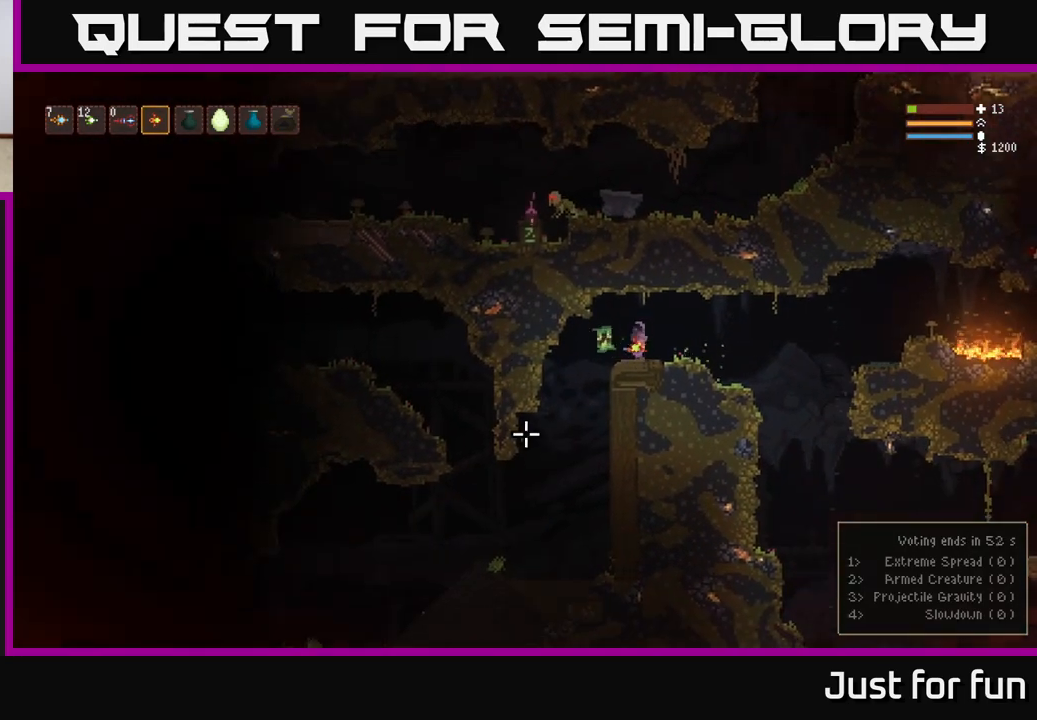
Gameplay with a controller (Xbox layout); each line is a JSON object with the inputs held at the frame after it. "events" lists button and stick changes between this image and that frame as [ms after this image, input, new state], when the widget could be followed in between. Not read: R3.
{"buttons": [], "left_stick": "left", "right_stick": "down", "events": [[117, "left_stick", "center"], [417, "left_stick", "left"]]}
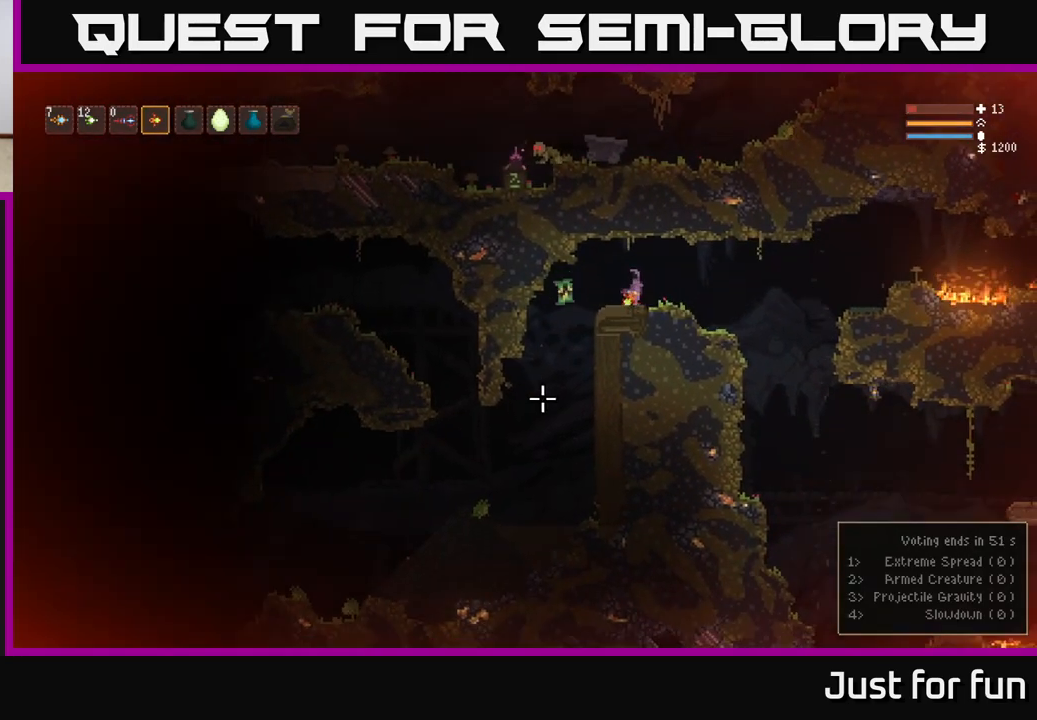
{"buttons": [], "left_stick": "center", "right_stick": "down", "events": [[117, "left_stick", "center"]]}
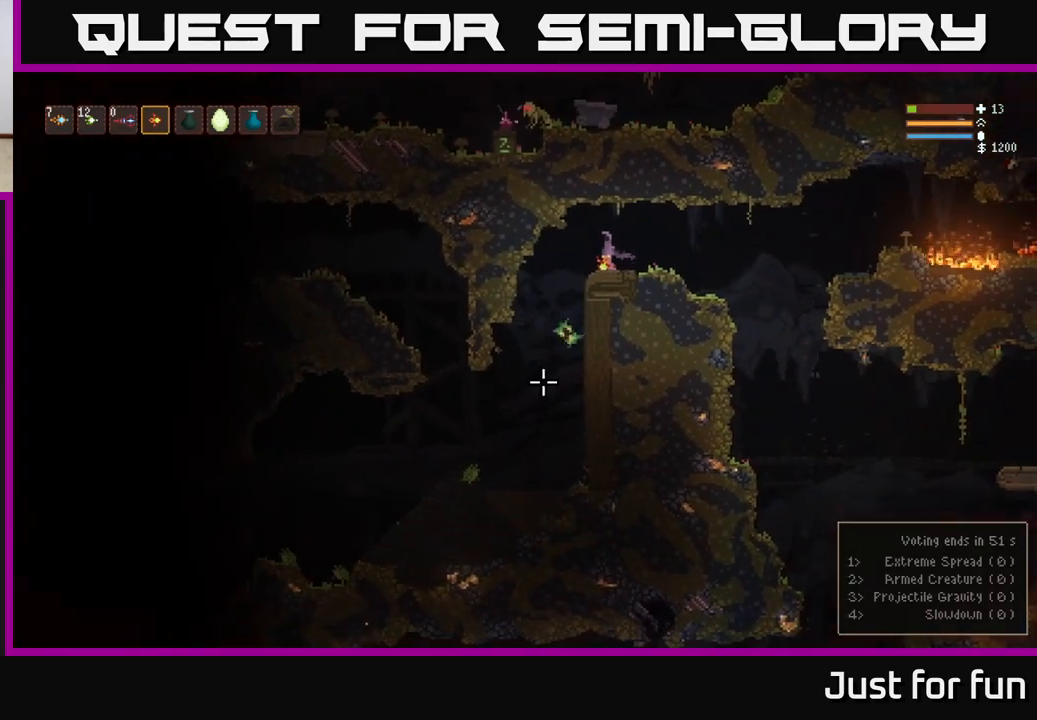
{"buttons": [], "left_stick": "left", "right_stick": "down", "events": [[433, "left_stick", "left"]]}
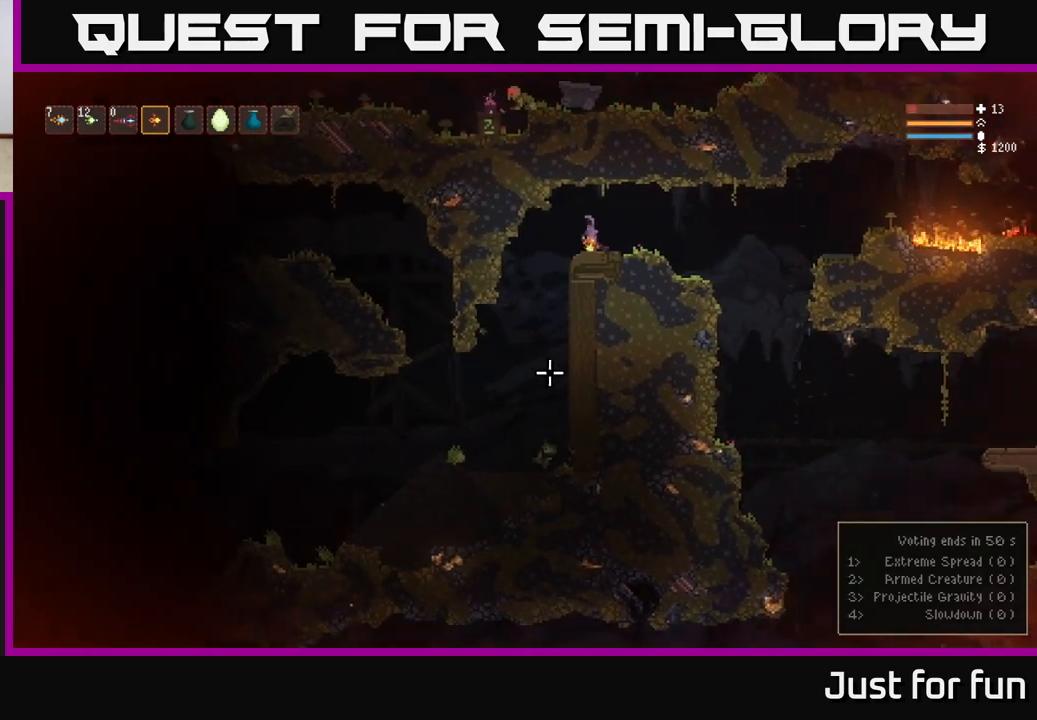
{"buttons": ["R2"], "left_stick": "center", "right_stick": "down", "events": [[50, "L2", "down"], [150, "left_stick", "center"], [167, "L2", "up"], [417, "R2", "down"]]}
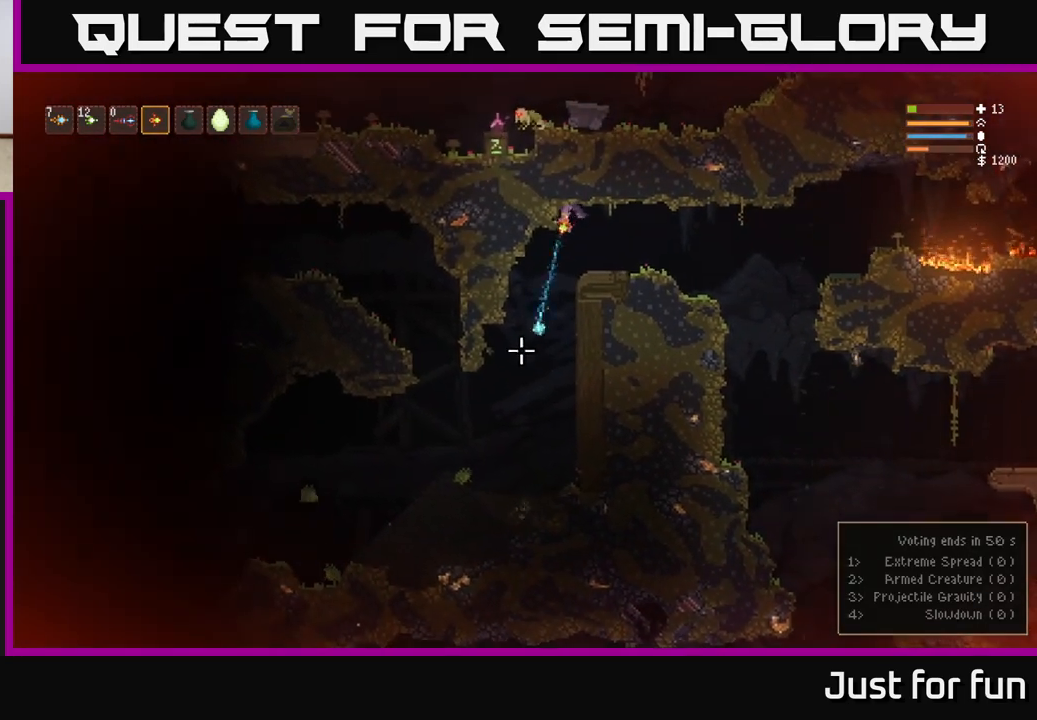
{"buttons": [], "left_stick": "center", "right_stick": "down", "events": [[17, "left_stick", "right"], [50, "R2", "up"], [150, "left_stick", "center"]]}
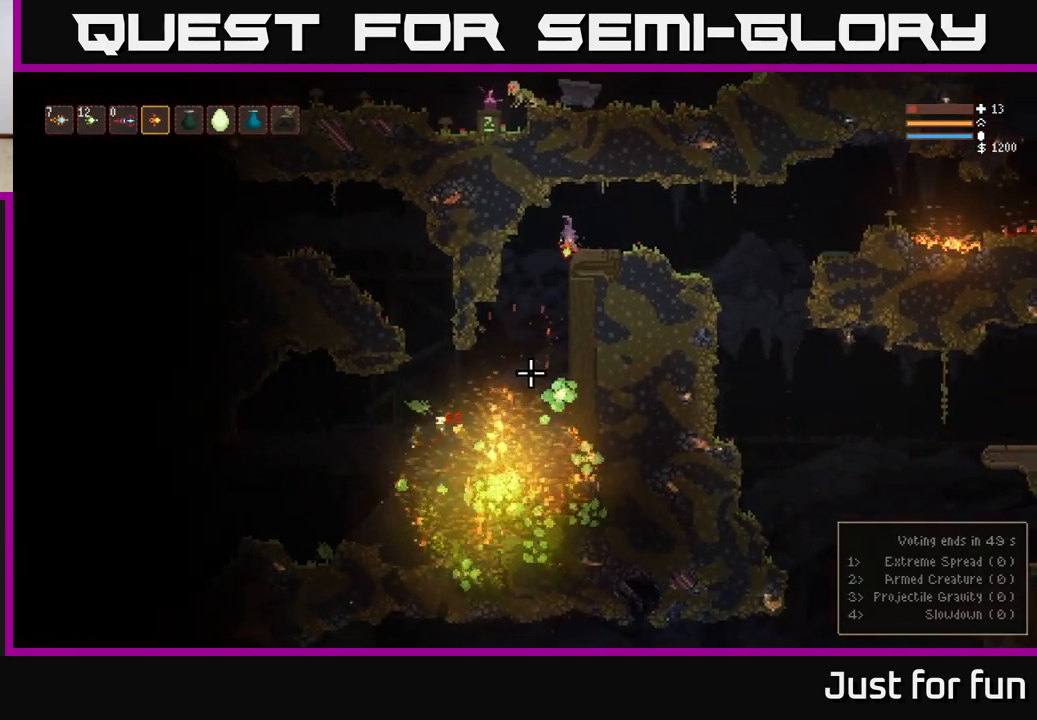
{"buttons": [], "left_stick": "center", "right_stick": "down", "events": [[183, "left_stick", "right"], [483, "left_stick", "center"]]}
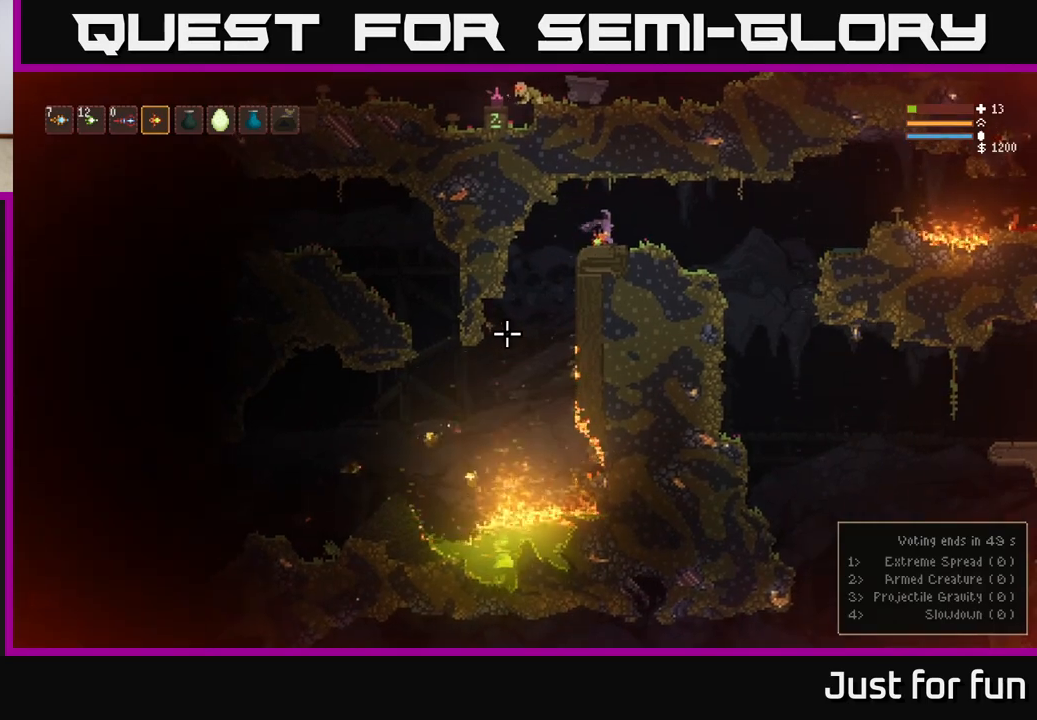
{"buttons": [], "left_stick": "center", "right_stick": "down", "events": [[33, "left_stick", "left"], [200, "left_stick", "center"]]}
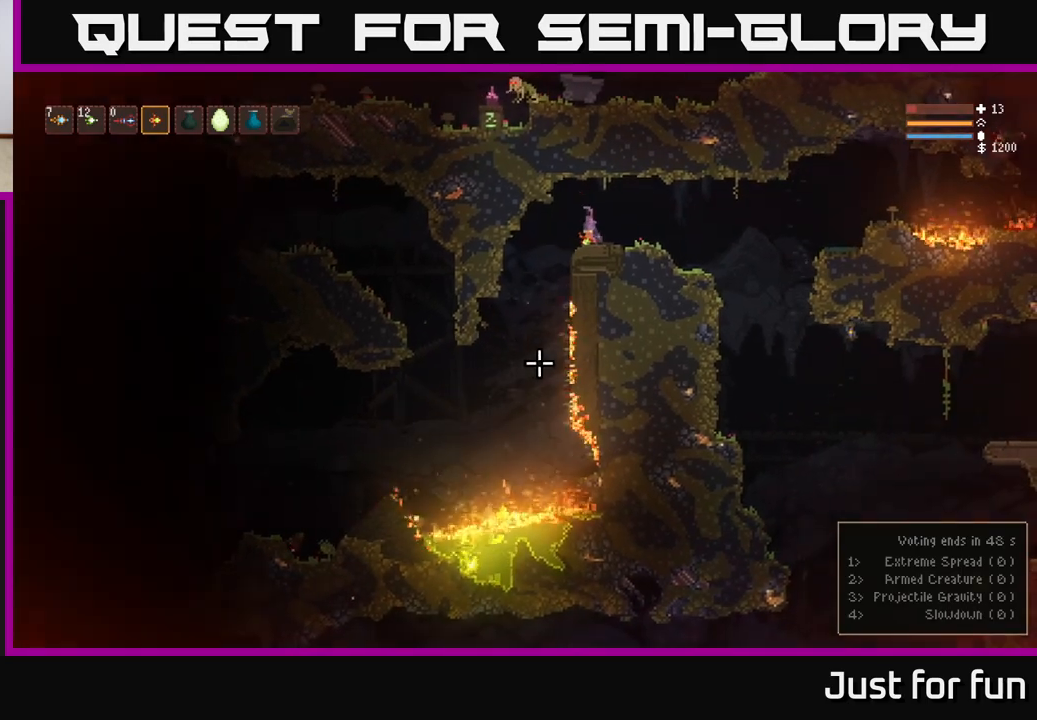
{"buttons": [], "left_stick": "center", "right_stick": "down", "events": [[150, "left_stick", "left"], [167, "L2", "down"], [267, "L2", "up"], [283, "R2", "down"], [283, "left_stick", "center"], [383, "R2", "up"]]}
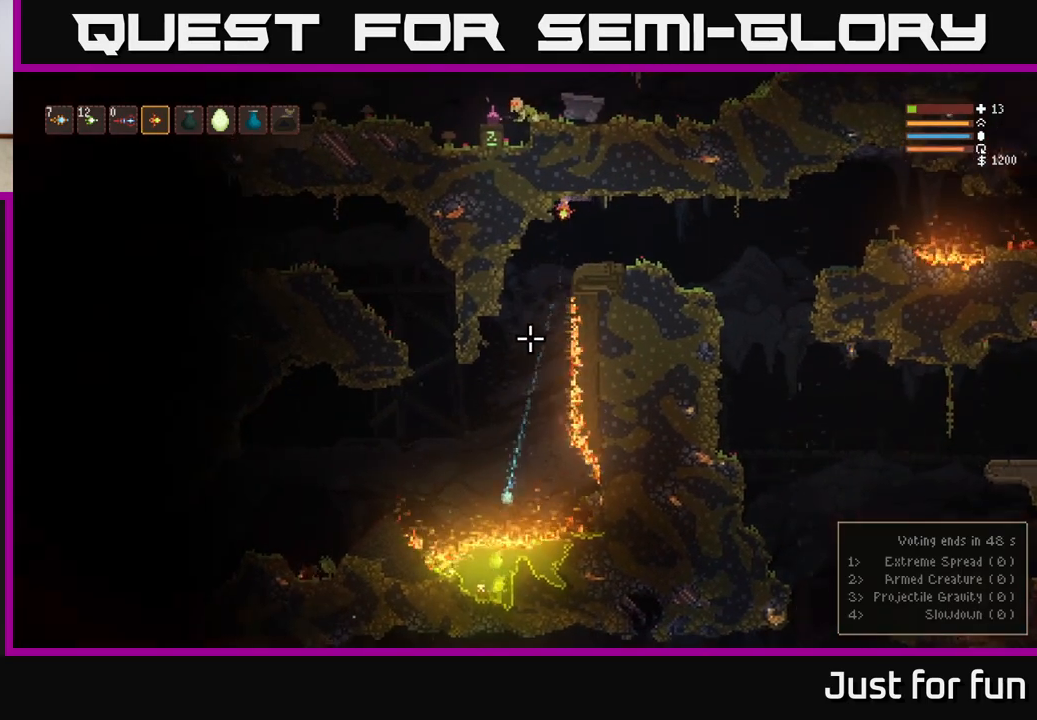
{"buttons": [], "left_stick": "center", "right_stick": "down", "events": [[217, "R2", "down"], [267, "L2", "down"], [333, "R2", "up"], [383, "L2", "up"]]}
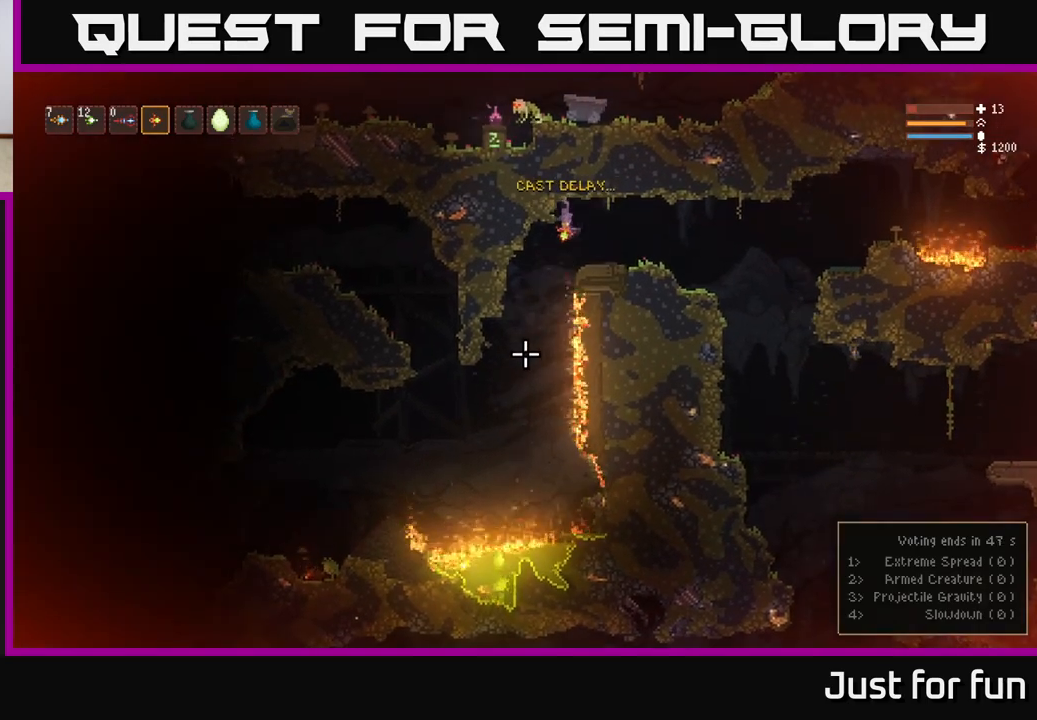
{"buttons": [], "left_stick": "center", "right_stick": "down", "events": [[83, "R2", "down"], [183, "R2", "up"]]}
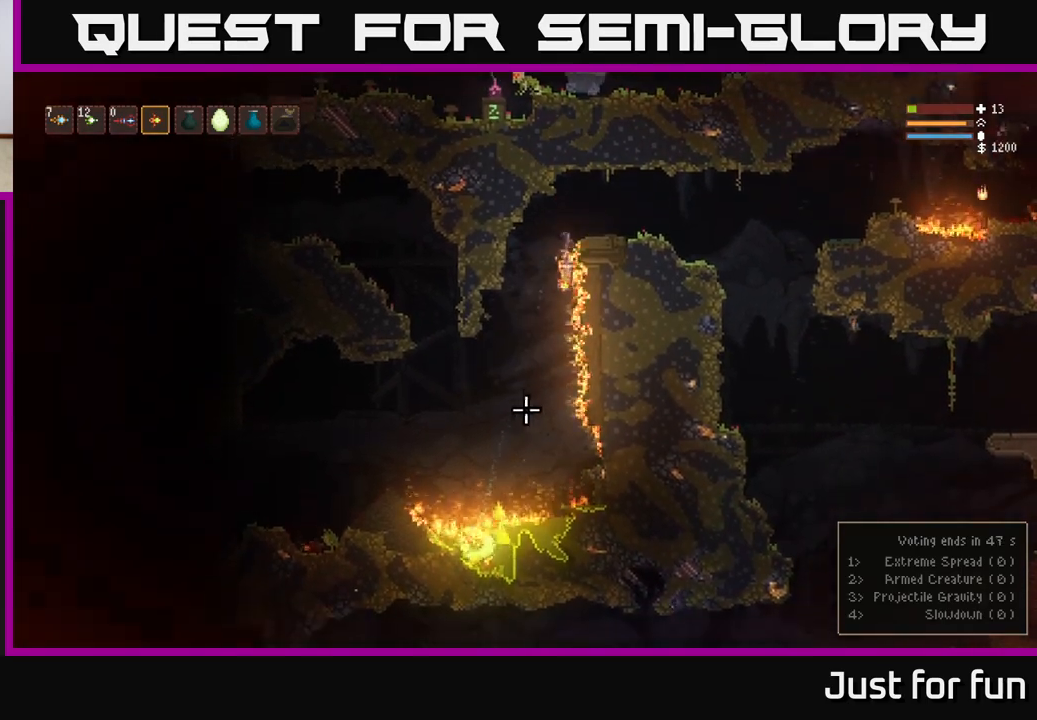
{"buttons": ["L2"], "left_stick": "center", "right_stick": "down", "events": [[67, "L2", "down"], [183, "R2", "down"], [200, "L2", "up"], [300, "R2", "up"], [417, "L2", "down"]]}
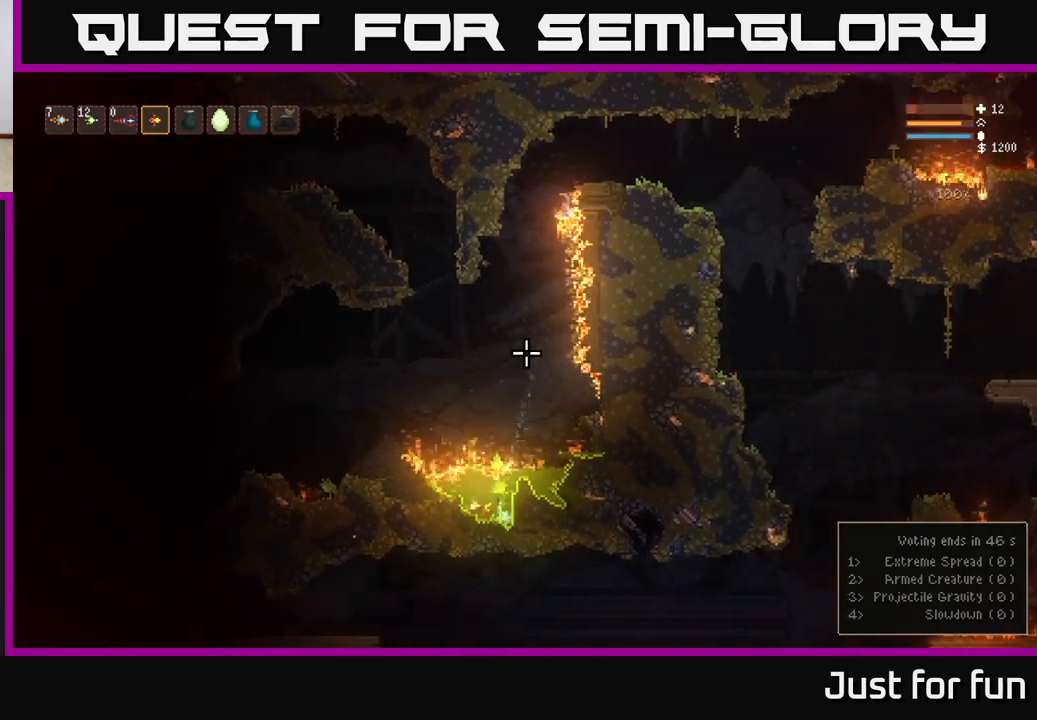
{"buttons": [], "left_stick": "right", "right_stick": "down", "events": [[117, "left_stick", "left"], [217, "R2", "down"], [283, "left_stick", "right"], [317, "R2", "up"], [483, "L2", "up"]]}
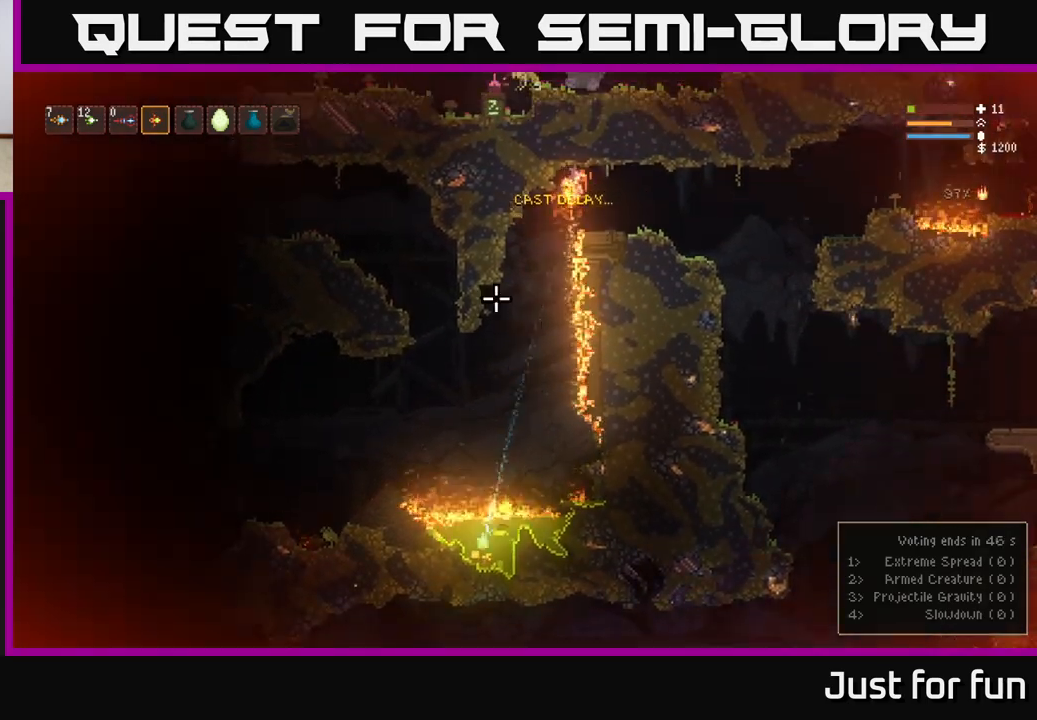
{"buttons": ["R2"], "left_stick": "center", "right_stick": "up-right", "events": [[33, "right_stick", "right"], [100, "R1", "down"], [167, "left_stick", "center"], [183, "R1", "up"], [183, "right_stick", "up"], [267, "right_stick", "up-right"], [383, "R2", "down"]]}
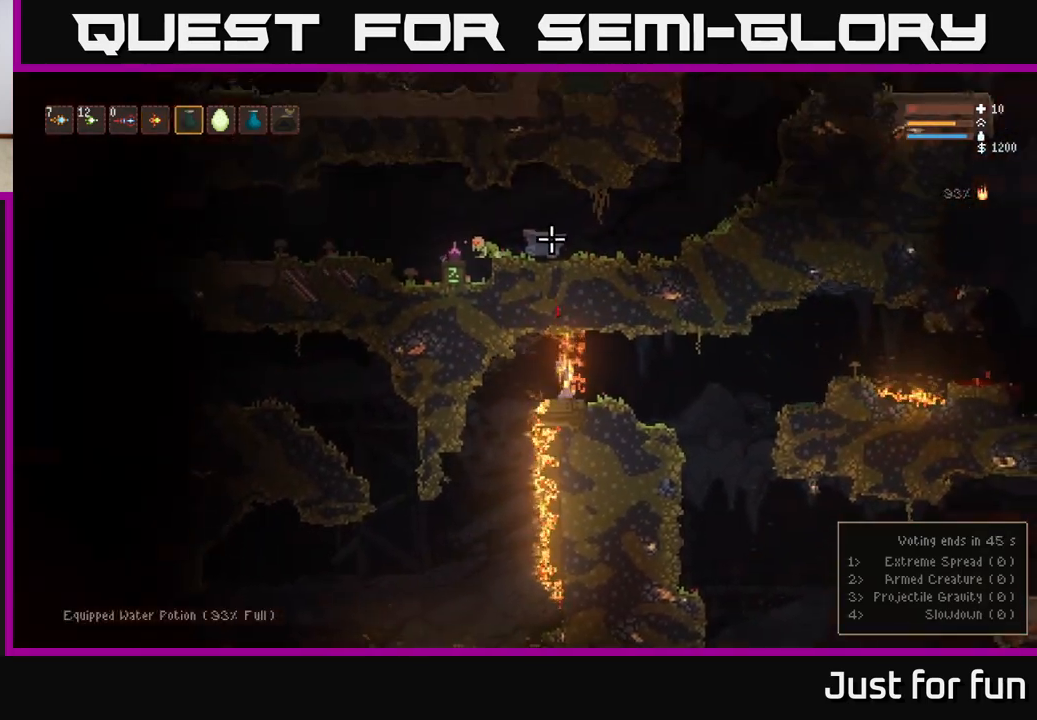
{"buttons": ["L2"], "left_stick": "center", "right_stick": "up-right", "events": [[350, "L2", "down"], [417, "R2", "up"]]}
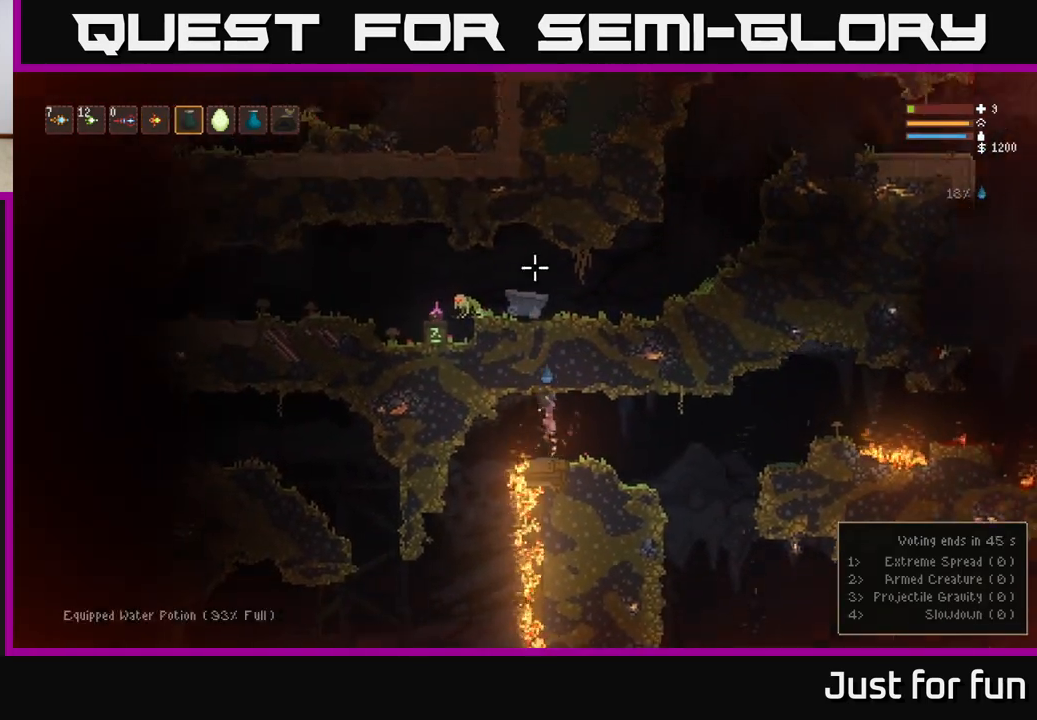
{"buttons": [], "left_stick": "left", "right_stick": "down", "events": [[33, "L2", "up"], [217, "L1", "down"], [333, "L1", "up"], [350, "right_stick", "left"], [400, "right_stick", "down"], [433, "left_stick", "left"]]}
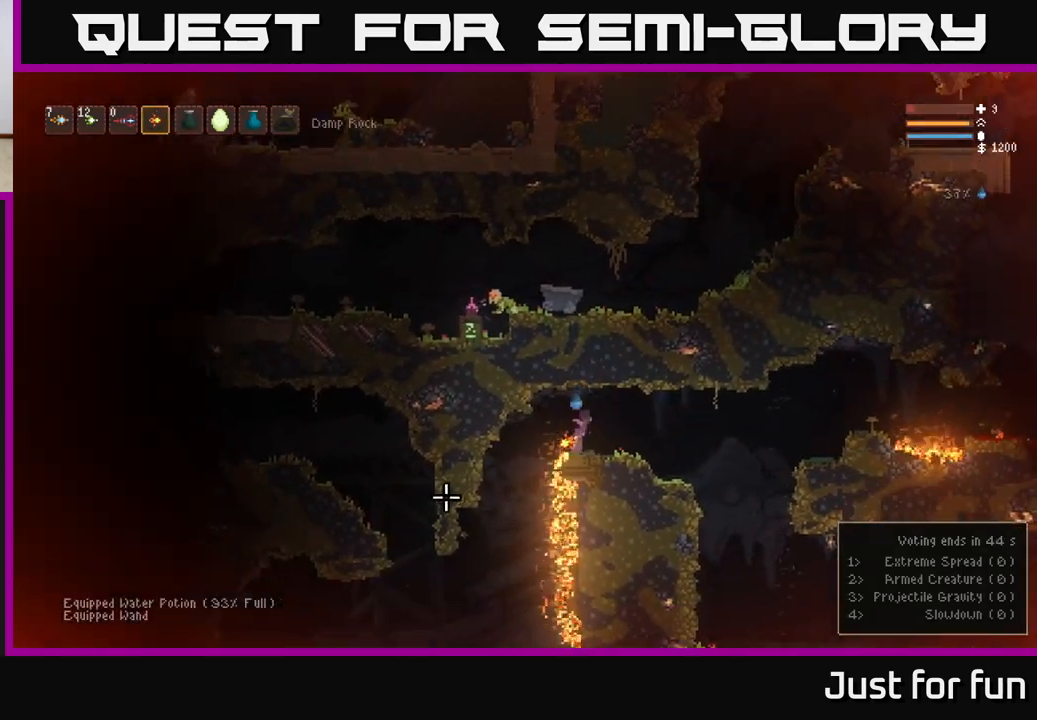
{"buttons": [], "left_stick": "left", "right_stick": "down", "events": []}
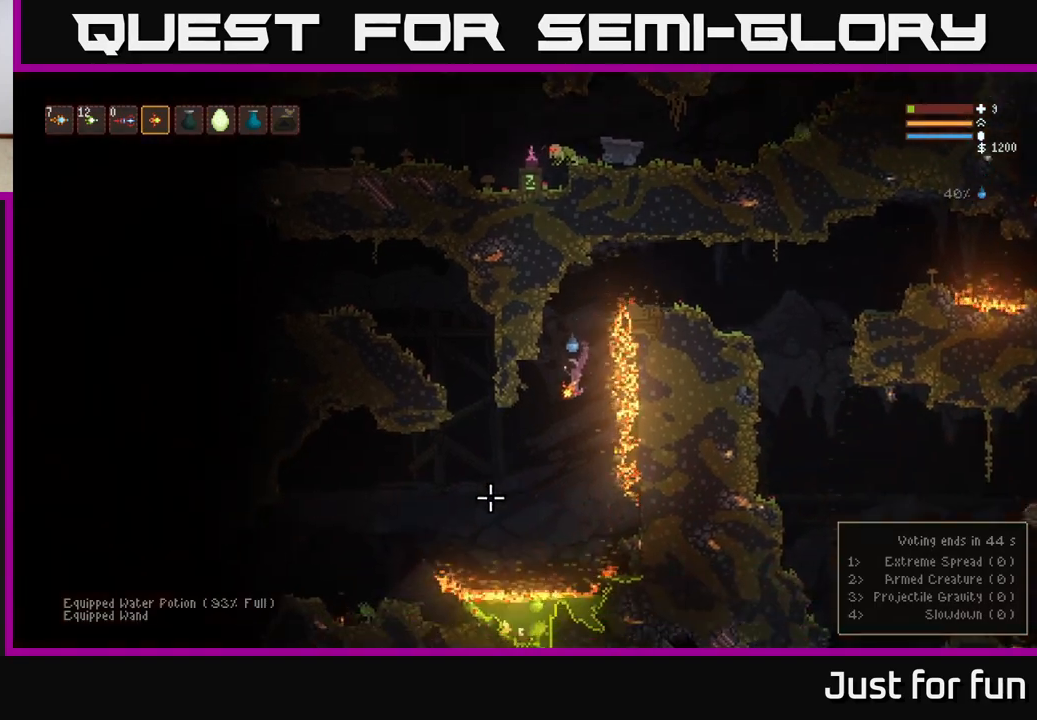
{"buttons": [], "left_stick": "left", "right_stick": "down", "events": [[167, "left_stick", "center"], [183, "L2", "down"], [283, "L2", "up"], [467, "left_stick", "left"]]}
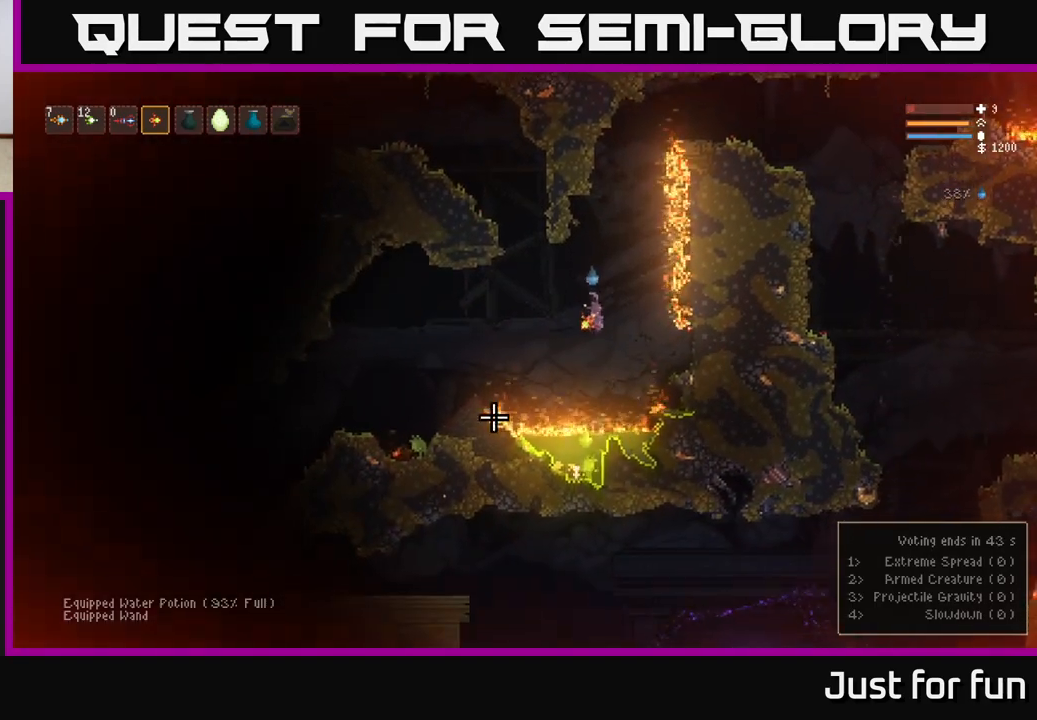
{"buttons": ["L2"], "left_stick": "center", "right_stick": "up-right", "events": [[67, "right_stick", "up-right"], [233, "left_stick", "center"], [483, "L2", "down"]]}
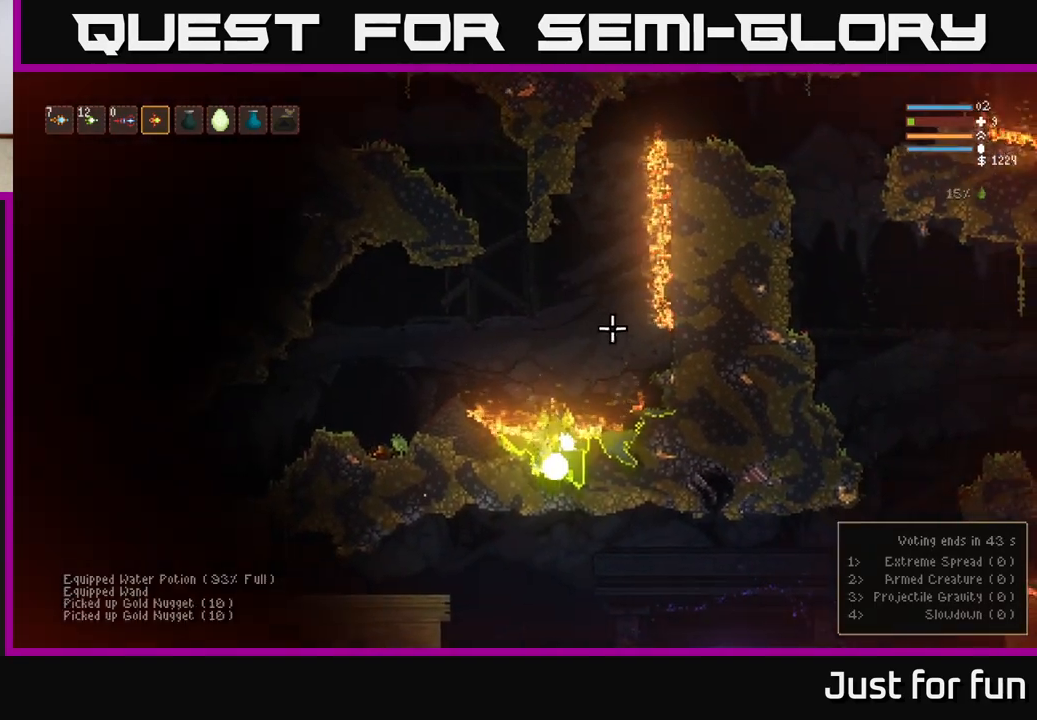
{"buttons": ["L2", "R2"], "left_stick": "up-right", "right_stick": "down-right", "events": [[50, "left_stick", "up-left"], [250, "right_stick", "right"], [367, "right_stick", "down-right"], [400, "R2", "down"], [500, "left_stick", "up-right"]]}
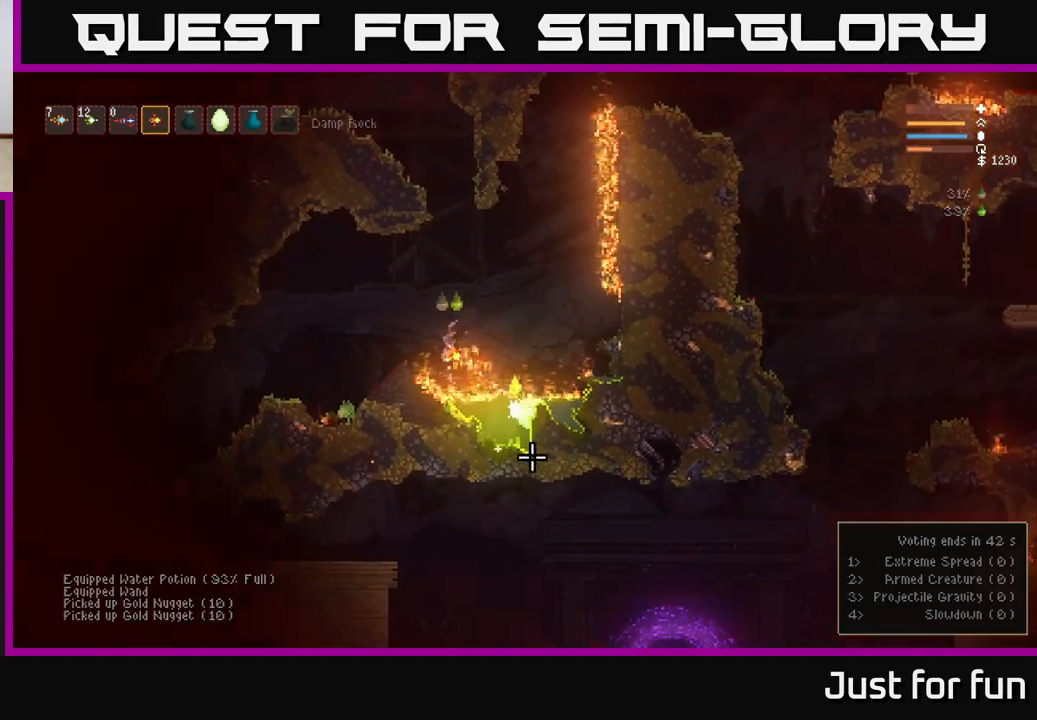
{"buttons": ["L2"], "left_stick": "right", "right_stick": "down", "events": [[33, "R2", "up"], [33, "right_stick", "down"], [67, "left_stick", "right"], [350, "R2", "down"], [467, "R2", "up"]]}
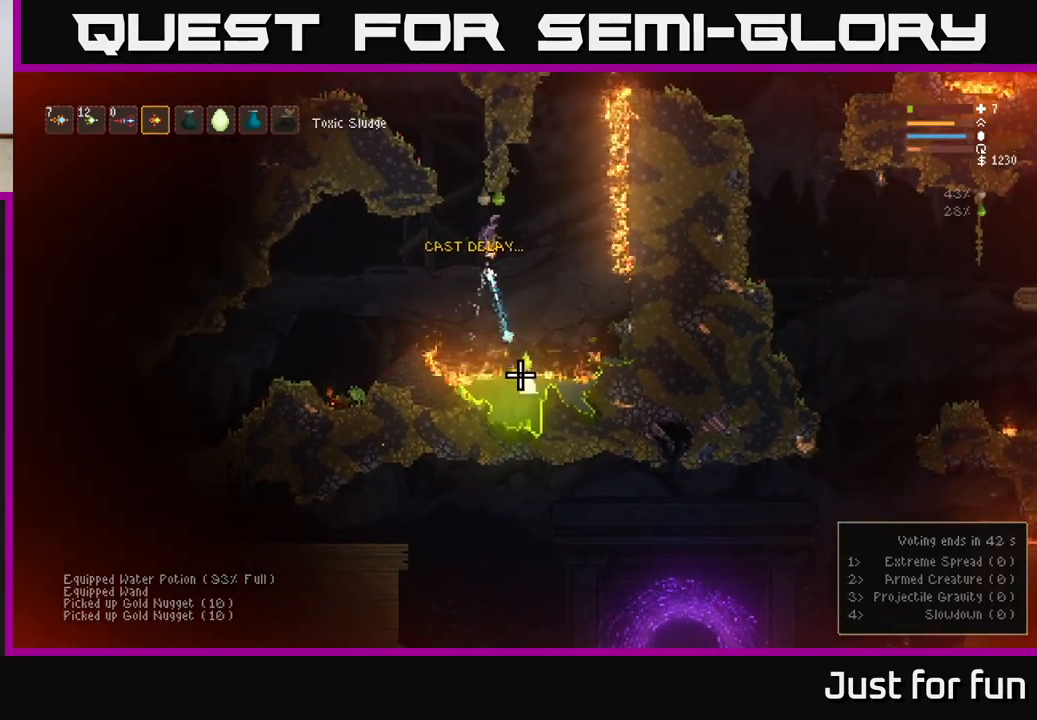
{"buttons": ["L2"], "left_stick": "right", "right_stick": "up-right", "events": [[17, "L2", "up"], [317, "L2", "down"], [317, "right_stick", "center"], [400, "right_stick", "up-right"]]}
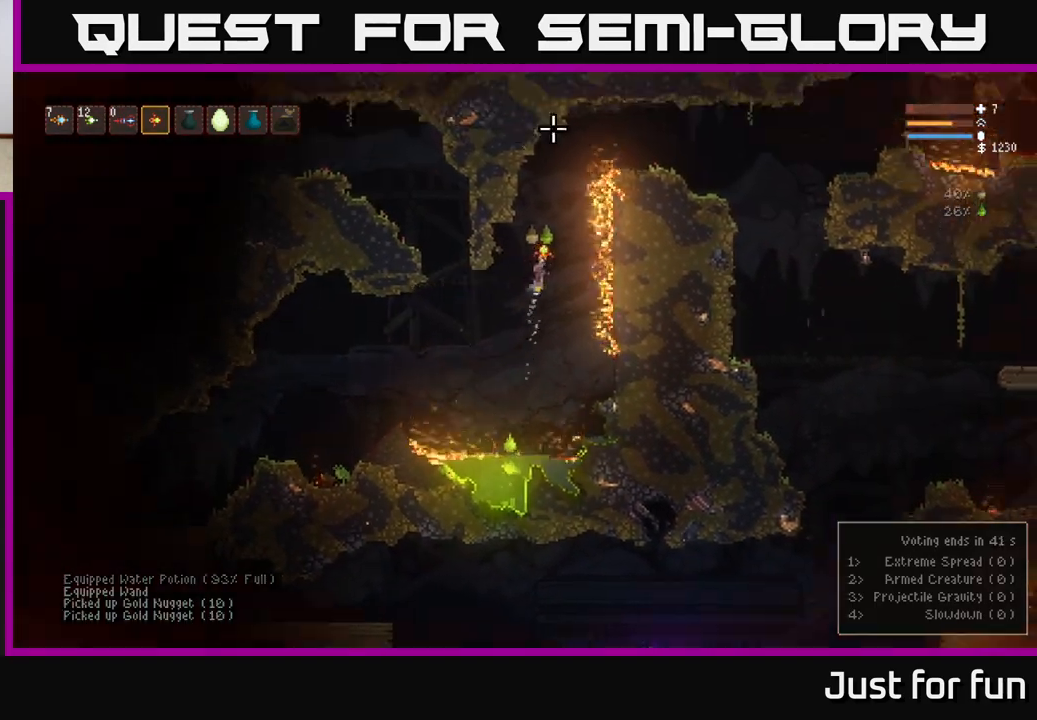
{"buttons": ["L2", "R2"], "left_stick": "right", "right_stick": "up-right", "events": [[17, "left_stick", "up-left"], [33, "R1", "down"], [150, "R1", "up"], [167, "left_stick", "center"], [267, "R2", "down"], [367, "left_stick", "right"]]}
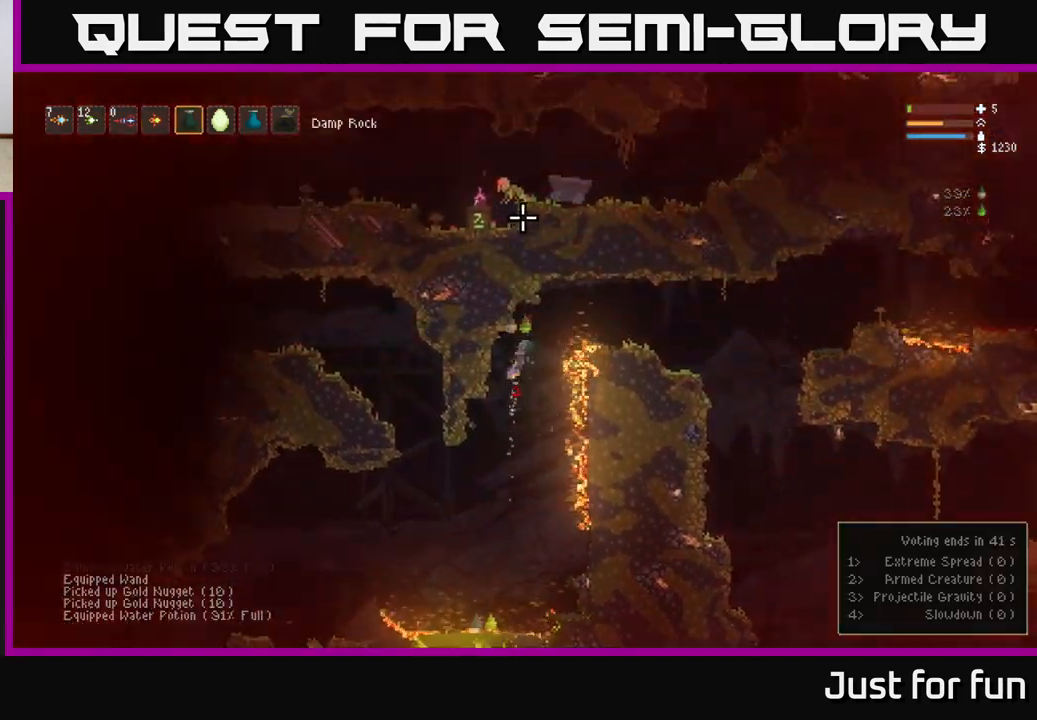
{"buttons": [], "left_stick": "right", "right_stick": "up-right", "events": [[33, "left_stick", "center"], [217, "left_stick", "right"], [350, "R2", "up"], [433, "L2", "up"]]}
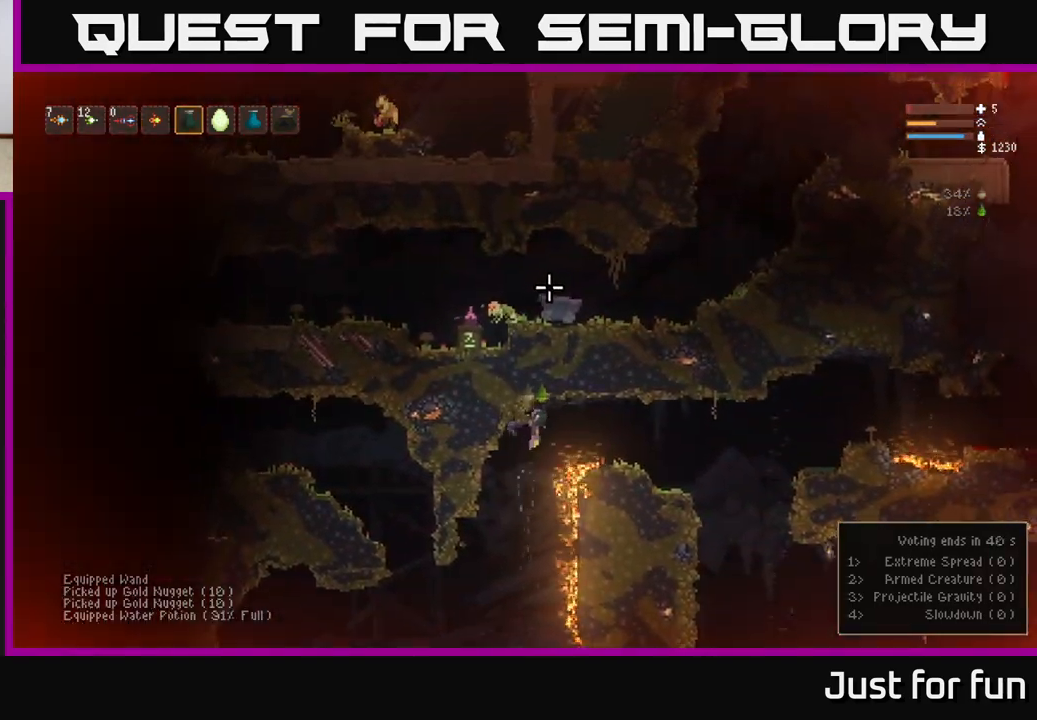
{"buttons": [], "left_stick": "right", "right_stick": "left", "events": [[50, "L2", "down"], [183, "L2", "up"], [267, "L1", "down"], [417, "L1", "up"], [483, "right_stick", "left"]]}